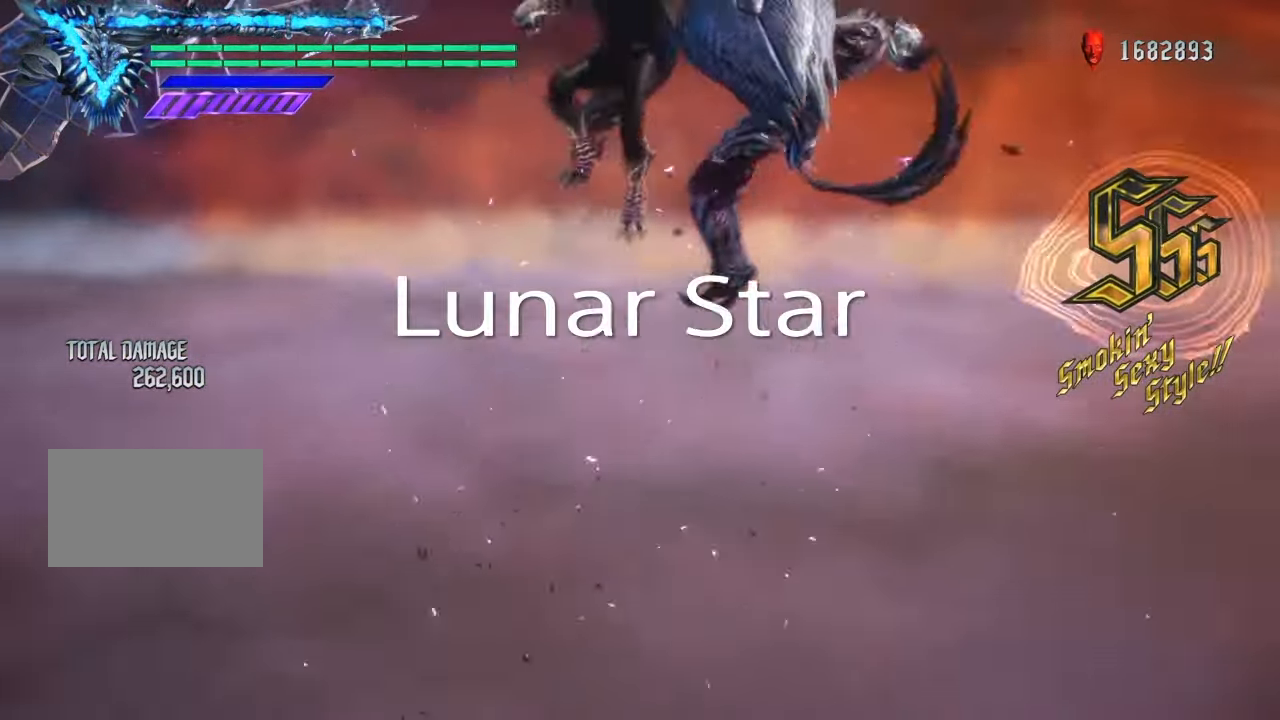
Gameplay with a controller (PlayStation layout); each line is a JSON object with the inputs held at the frame after it. "events" lists button and stick changes between this image and that frame as [ms after this image, input, new state], when the widget could be followed in between. Not read: L1 L3 R1 R2 R3.
{"buttons": [], "left_stick": "center", "right_stick": "center", "events": [[33, "TRIANGLE", "up"], [100, "TRIANGLE", "down"], [200, "TRIANGLE", "up"]]}
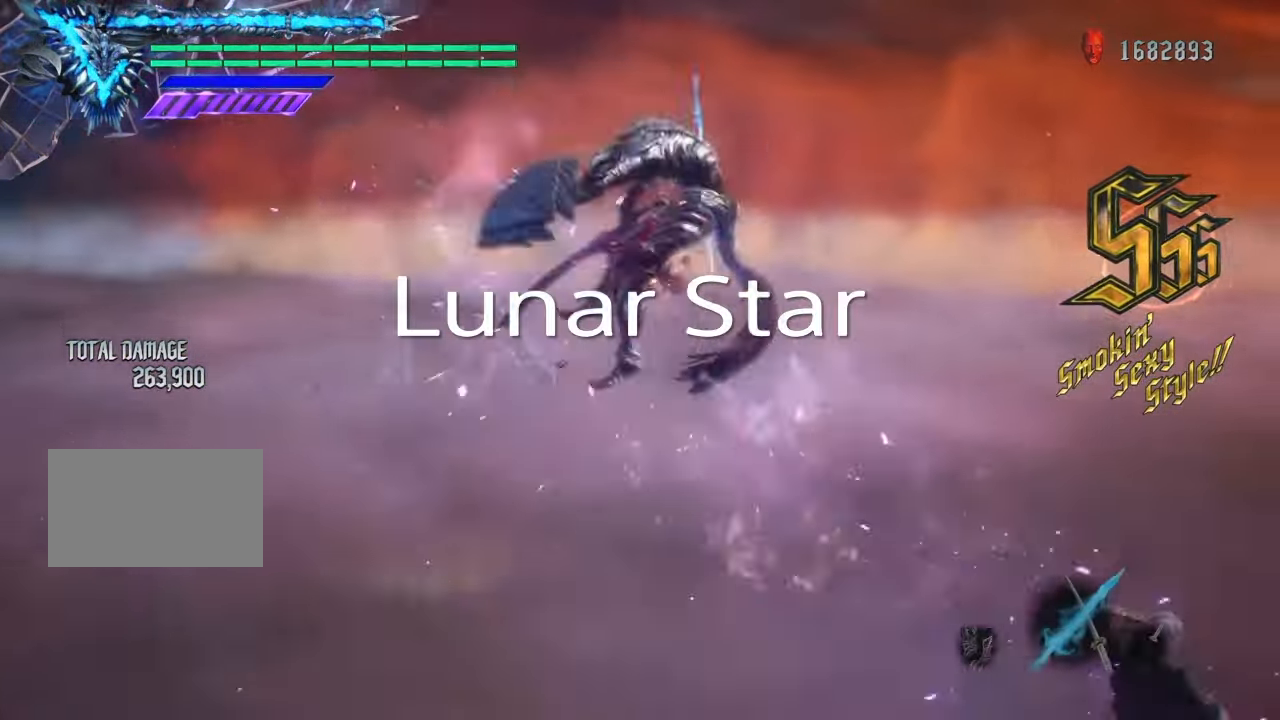
{"buttons": [], "left_stick": "left", "right_stick": "center", "events": [[300, "left_stick", "right"], [467, "left_stick", "left"]]}
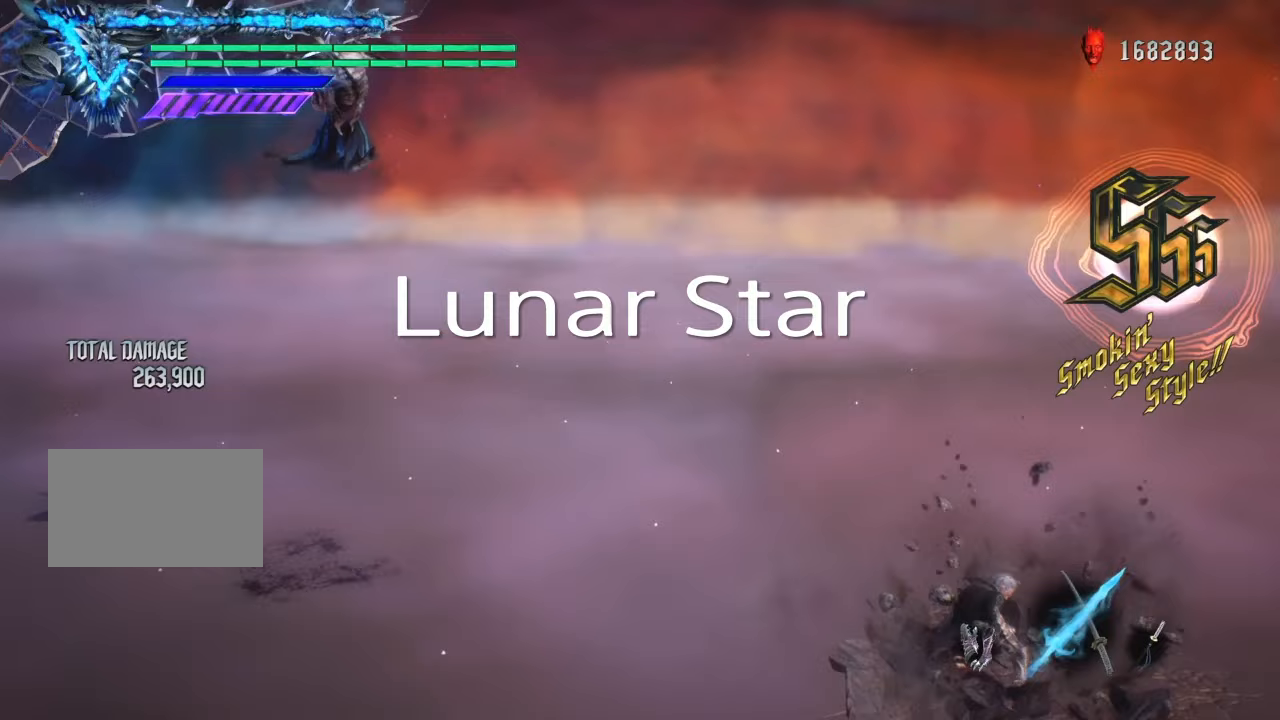
{"buttons": ["SQUARE"], "left_stick": "center", "right_stick": "center", "events": [[33, "TRIANGLE", "down"], [67, "left_stick", "center"], [100, "TRIANGLE", "up"], [234, "left_stick", "right"], [334, "left_stick", "left"], [434, "left_stick", "center"], [467, "SQUARE", "down"]]}
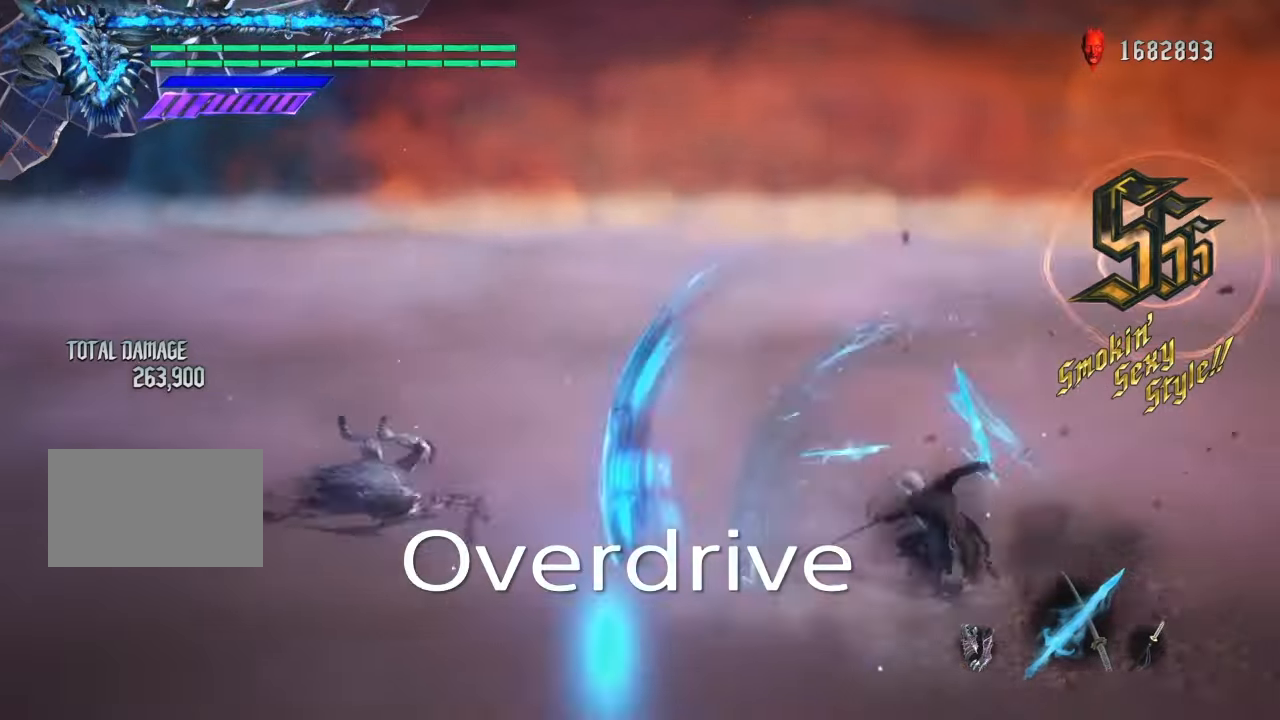
{"buttons": [], "left_stick": "center", "right_stick": "center", "events": [[33, "SQUARE", "up"]]}
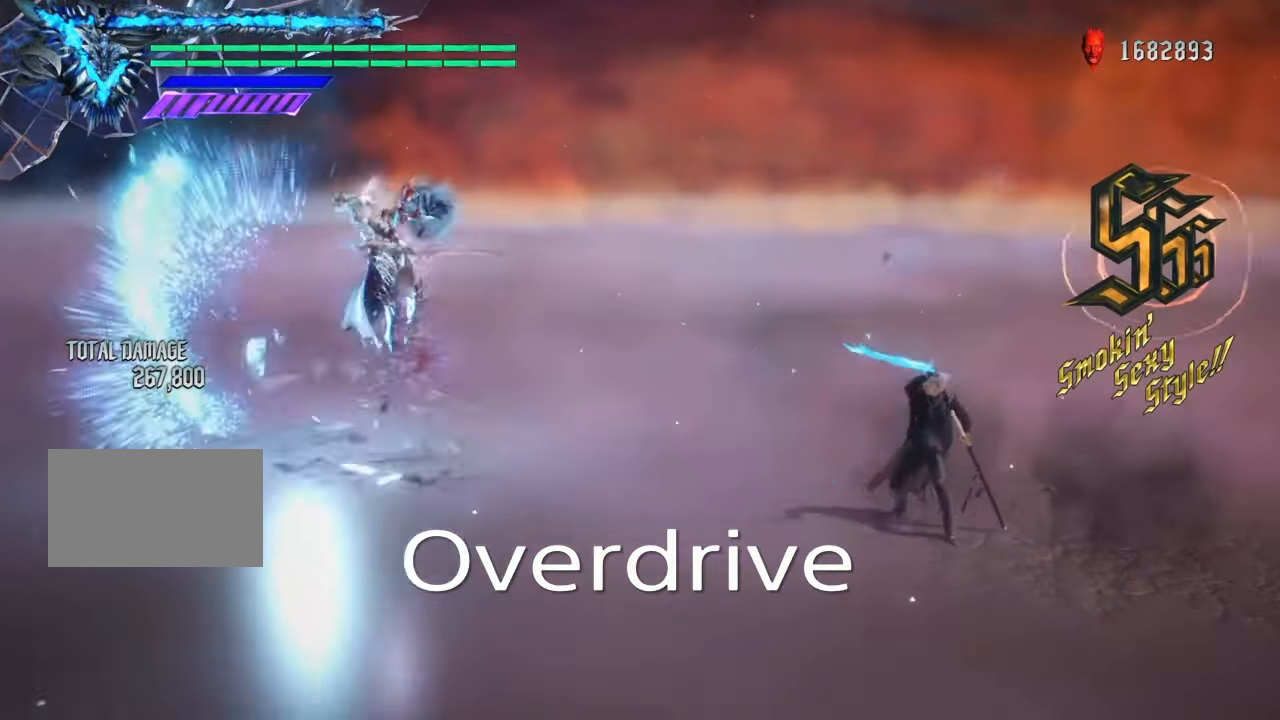
{"buttons": ["TRIANGLE"], "left_stick": "left", "right_stick": "center", "events": [[100, "left_stick", "left"], [467, "TRIANGLE", "down"]]}
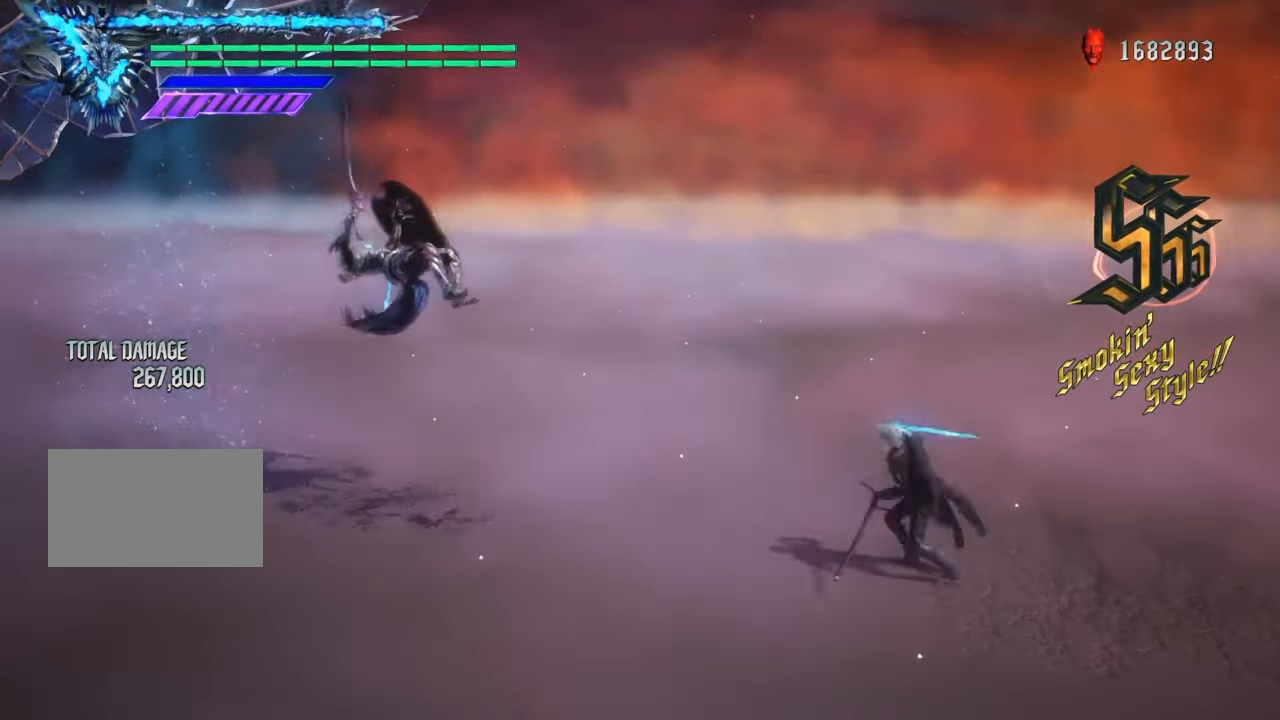
{"buttons": [], "left_stick": "center", "right_stick": "center", "events": [[67, "TRIANGLE", "up"], [334, "SQUARE", "down"], [367, "left_stick", "right"], [434, "SQUARE", "up"], [501, "left_stick", "center"]]}
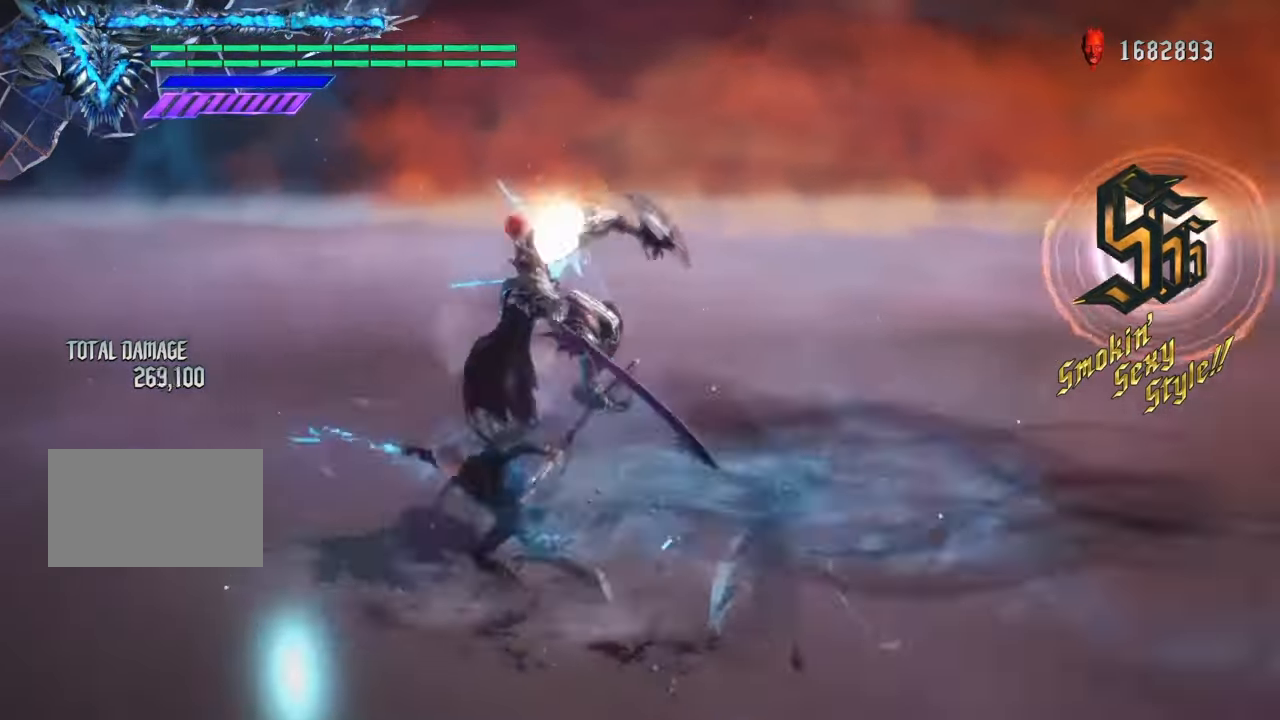
{"buttons": [], "left_stick": "center", "right_stick": "center", "events": [[33, "left_stick", "left"], [133, "left_stick", "up"], [200, "left_stick", "center"]]}
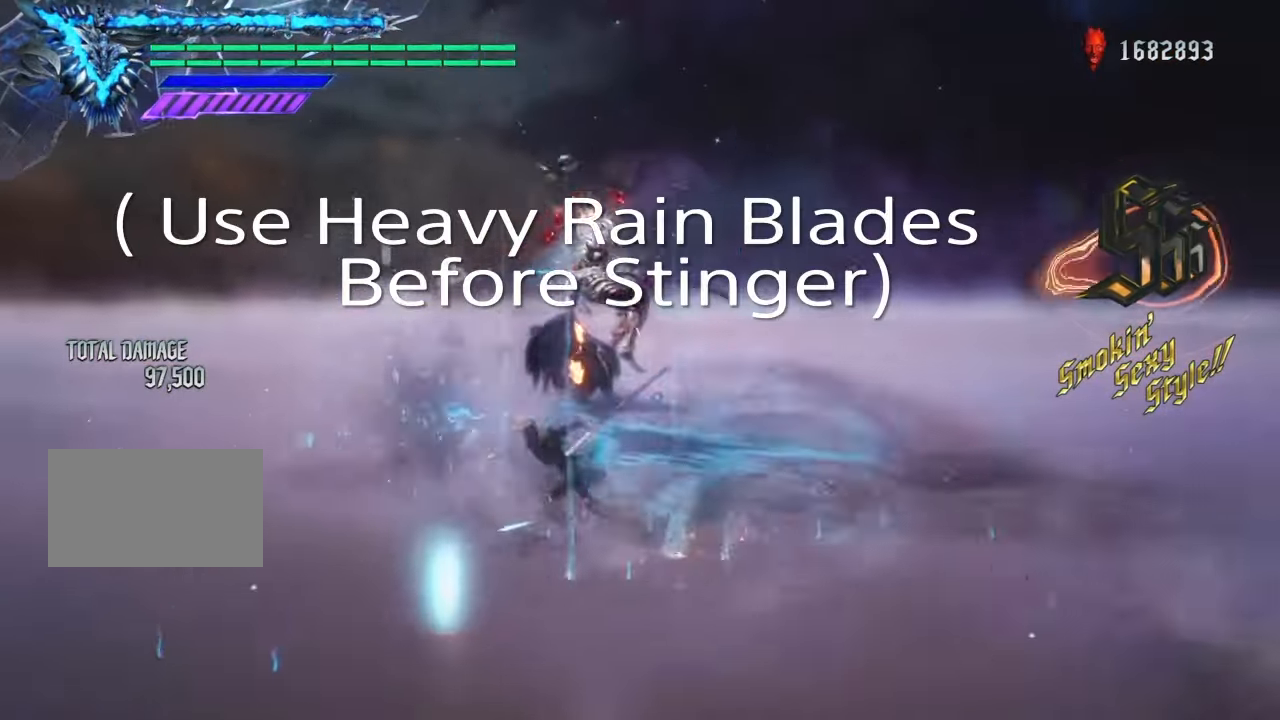
{"buttons": [], "left_stick": "center", "right_stick": "center", "events": [[167, "right_stick", "right"], [367, "right_stick", "center"]]}
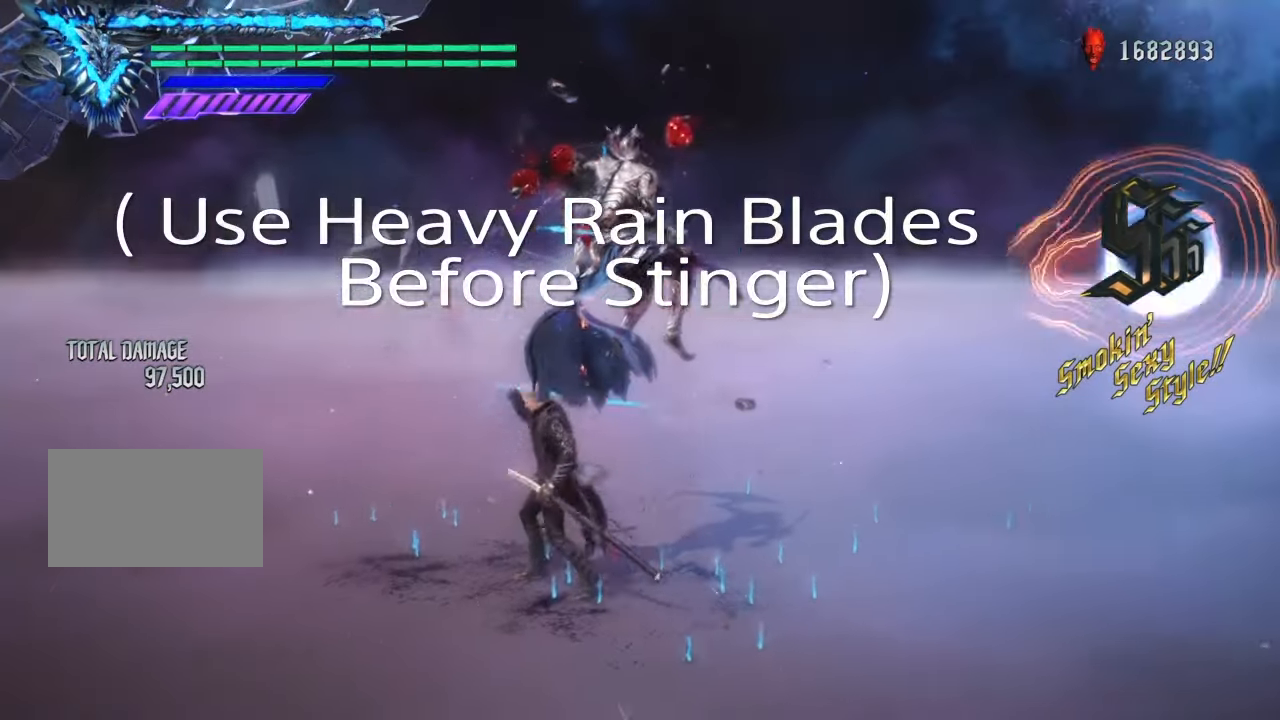
{"buttons": [], "left_stick": "center", "right_stick": "center", "events": [[200, "left_stick", "right"], [367, "left_stick", "center"]]}
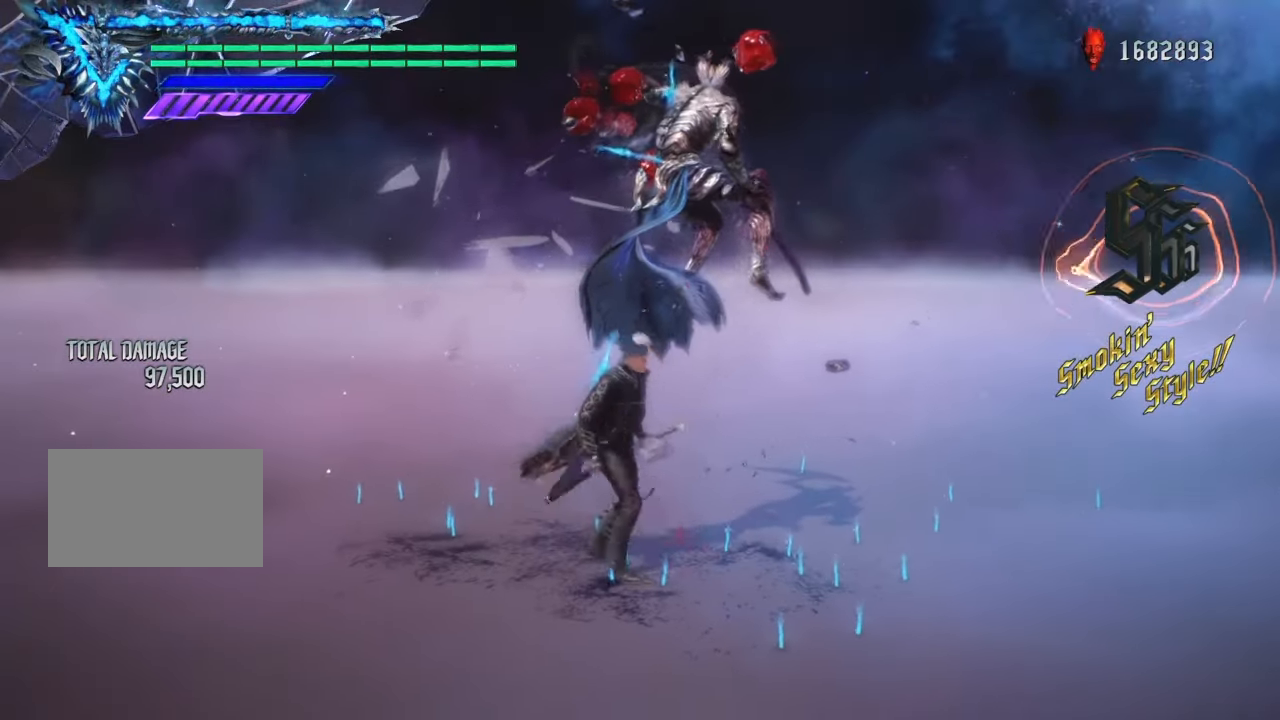
{"buttons": [], "left_stick": "center", "right_stick": "center", "events": [[134, "TOUCHPAD", "down"], [234, "TOUCHPAD", "up"]]}
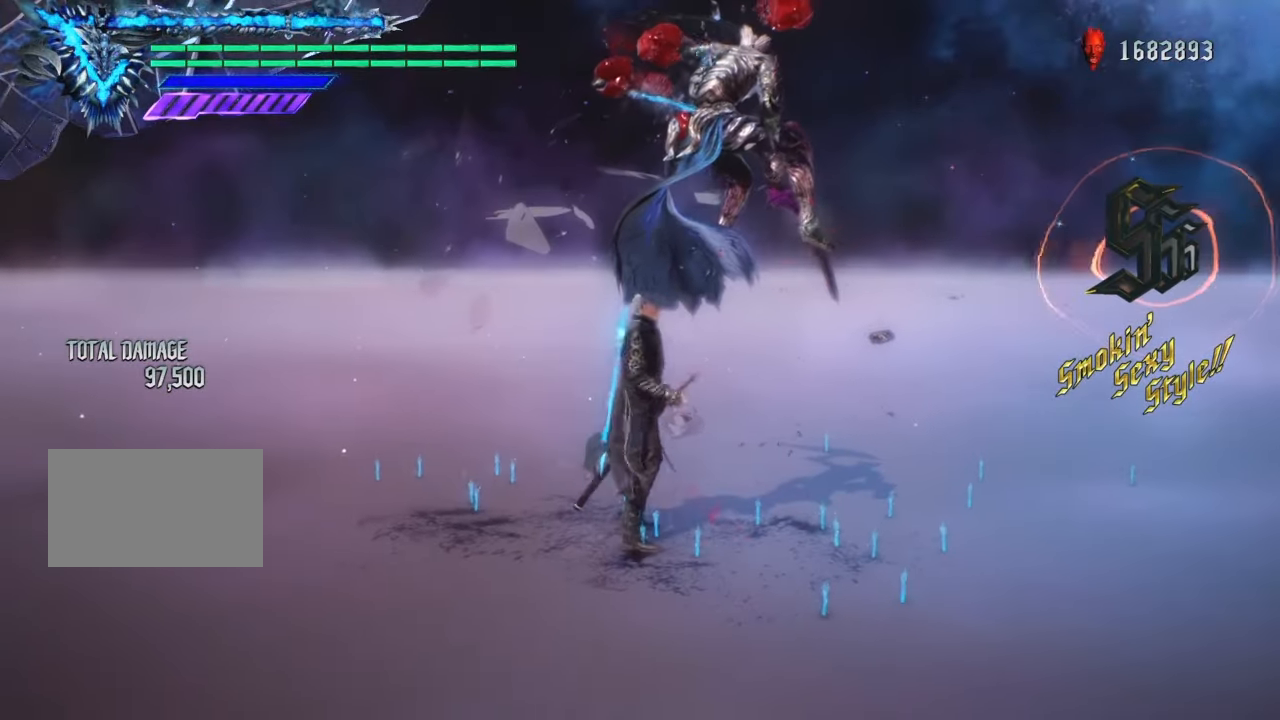
{"buttons": ["SQUARE"], "left_stick": "center", "right_stick": "left", "events": [[166, "right_stick", "left"], [500, "SQUARE", "down"]]}
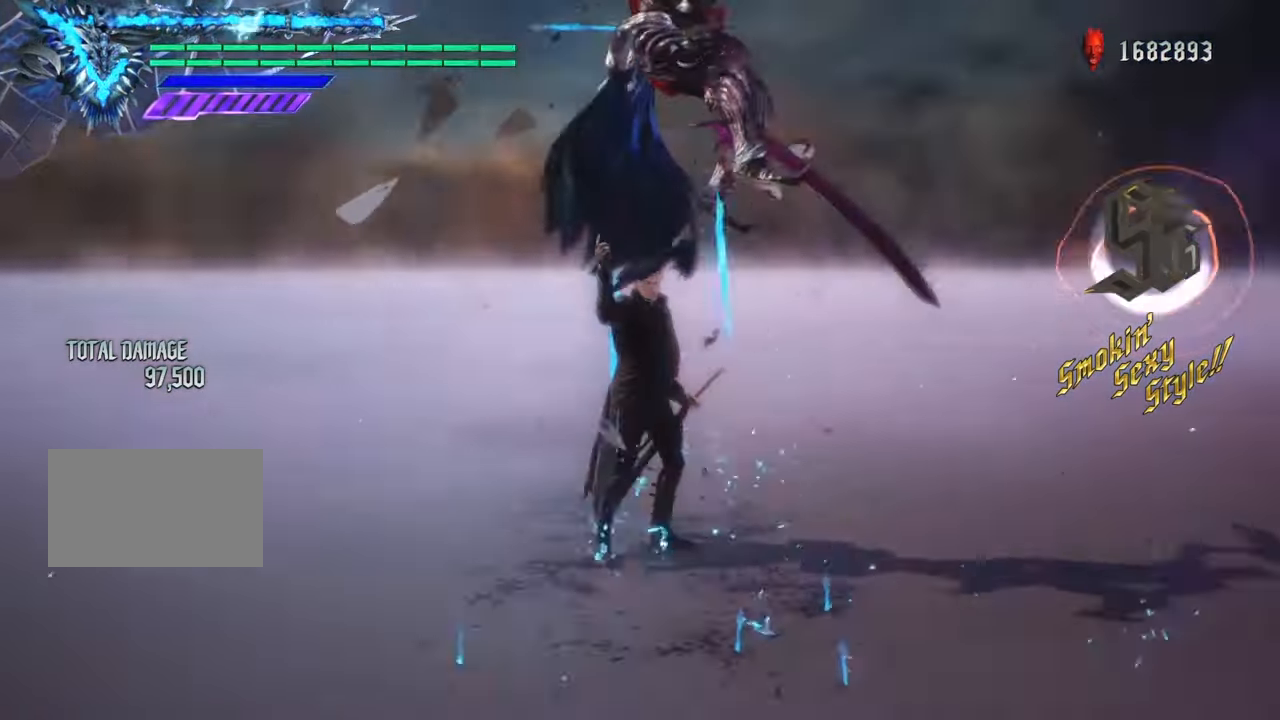
{"buttons": [], "left_stick": "center", "right_stick": "right", "events": [[134, "SQUARE", "up"], [134, "right_stick", "center"], [334, "L2", "down"], [467, "L2", "up"], [467, "right_stick", "right"]]}
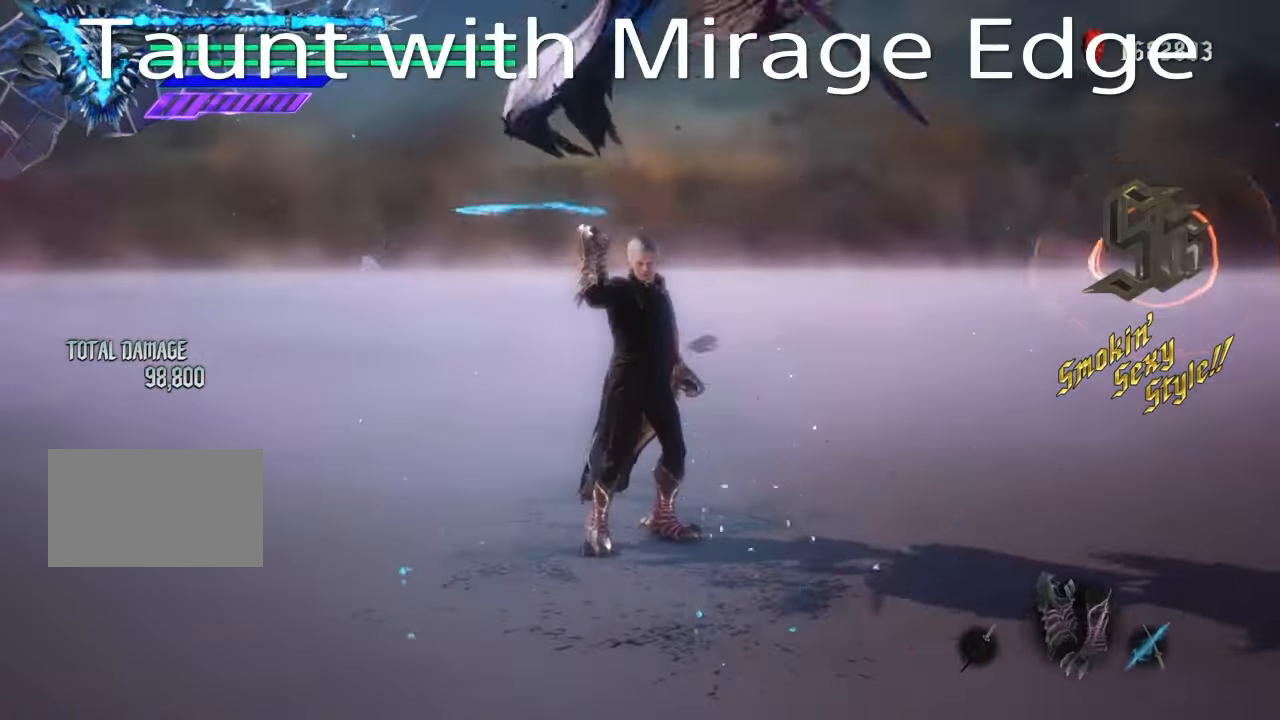
{"buttons": [], "left_stick": "center", "right_stick": "center", "events": [[267, "right_stick", "center"], [367, "L2", "down"], [467, "L2", "up"]]}
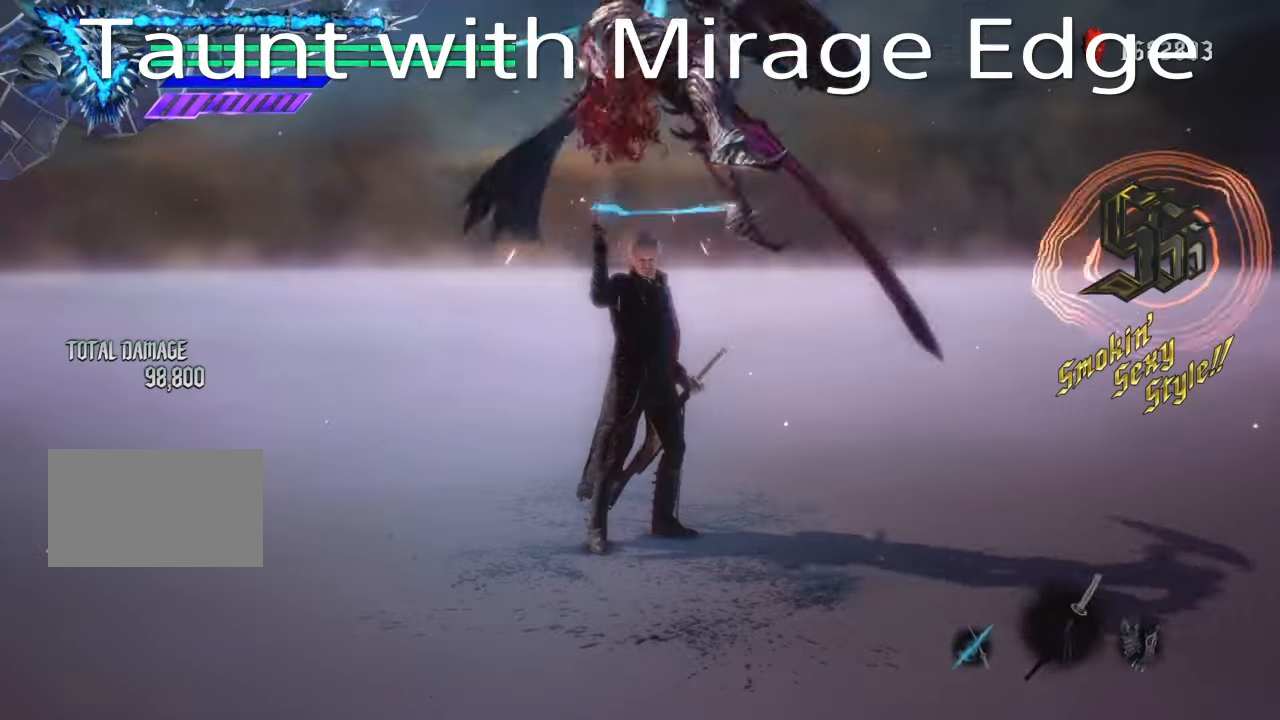
{"buttons": [], "left_stick": "center", "right_stick": "center", "events": []}
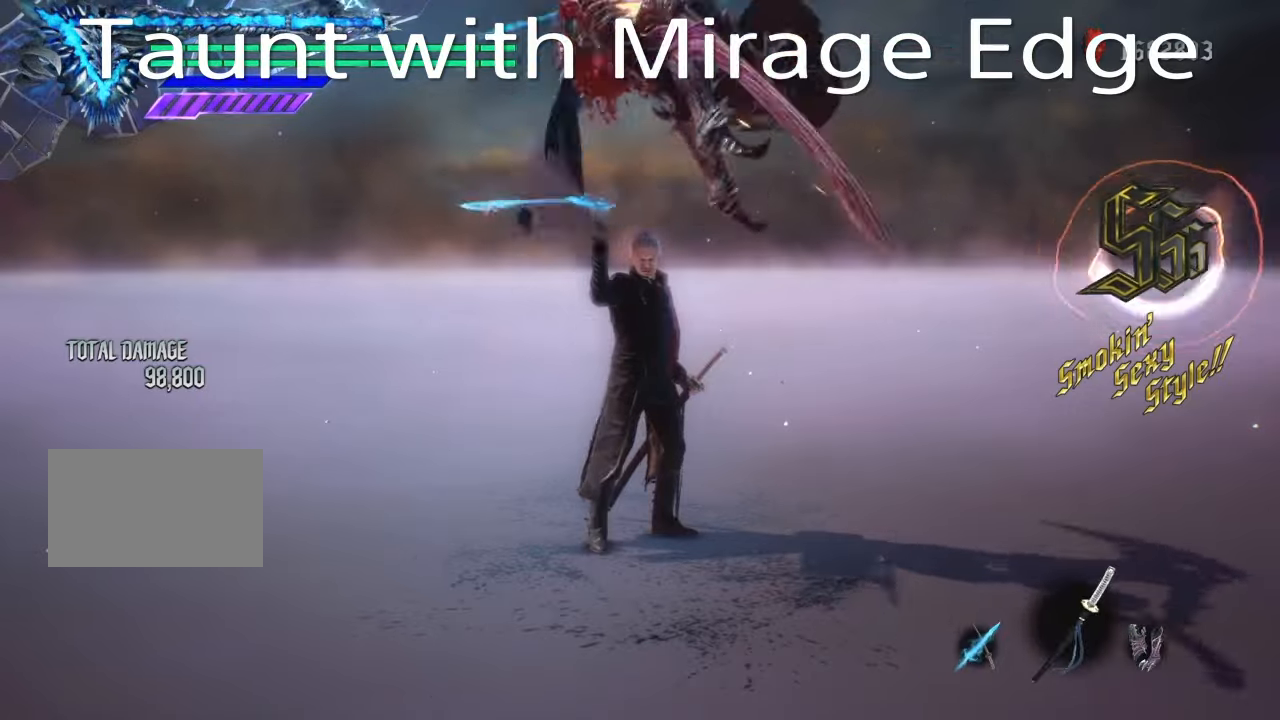
{"buttons": [], "left_stick": "center", "right_stick": "center", "events": []}
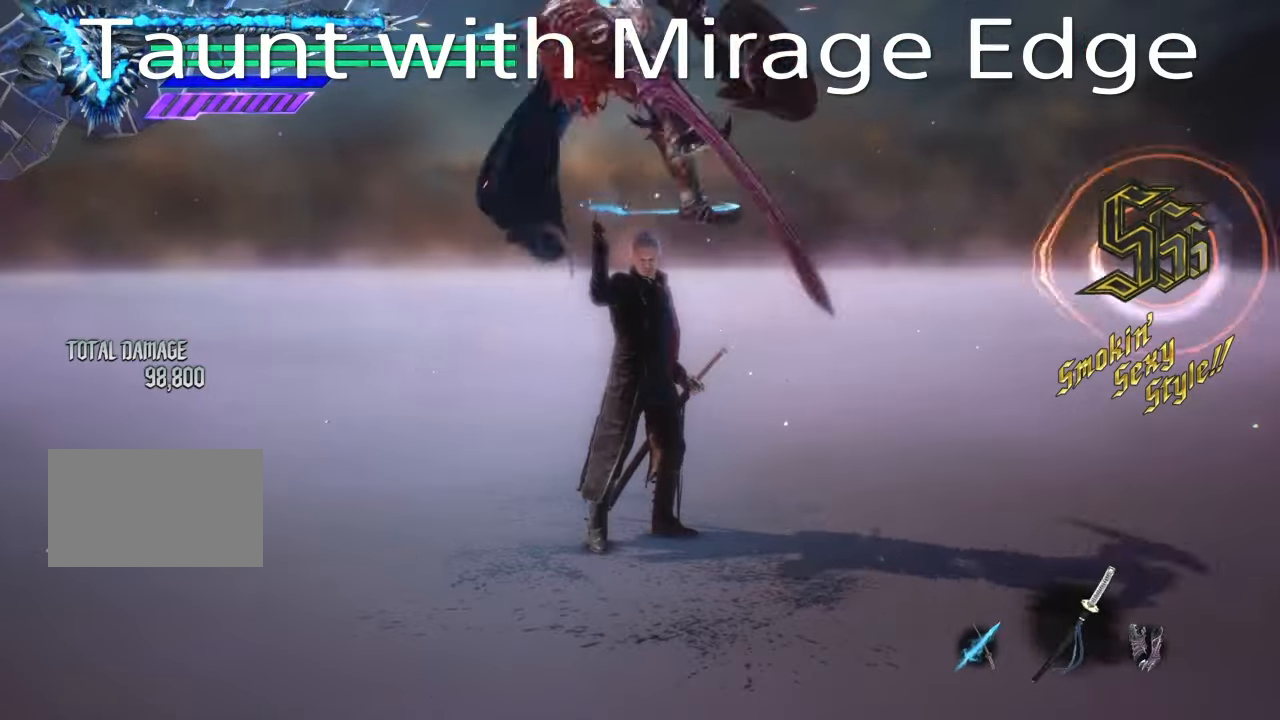
{"buttons": [], "left_stick": "down", "right_stick": "center", "events": [[234, "left_stick", "down"]]}
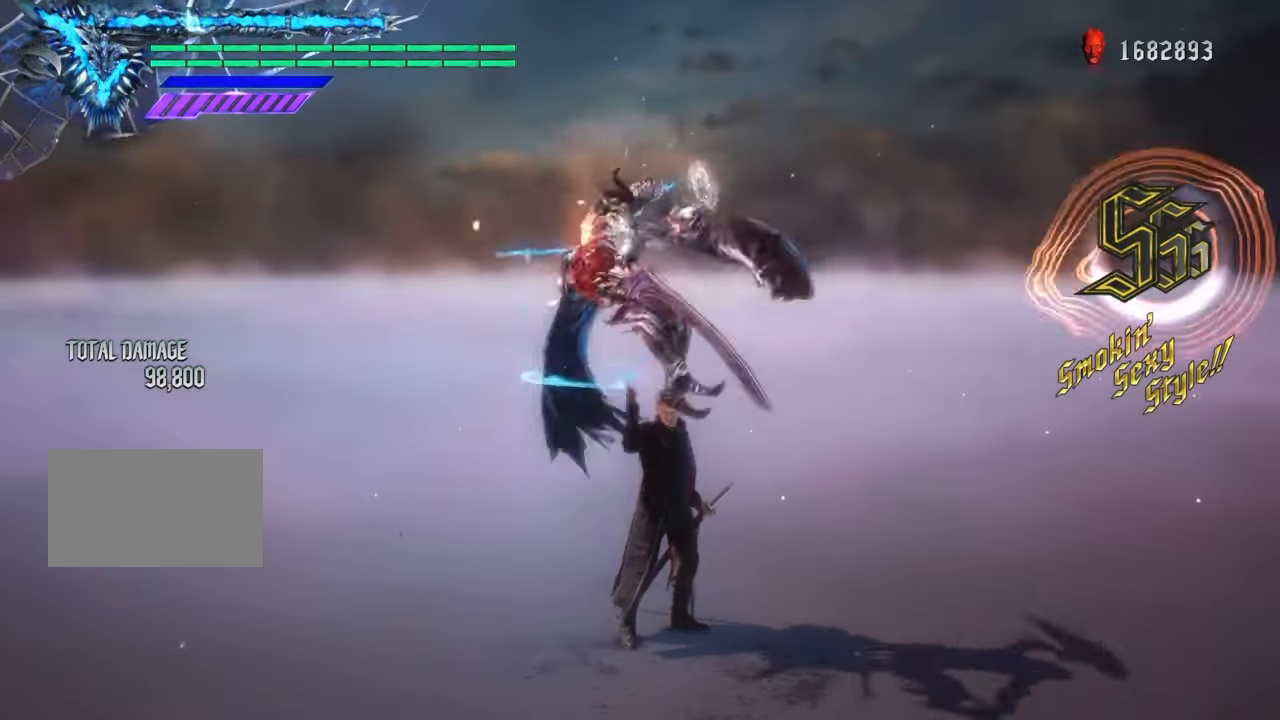
{"buttons": [], "left_stick": "down", "right_stick": "center", "events": []}
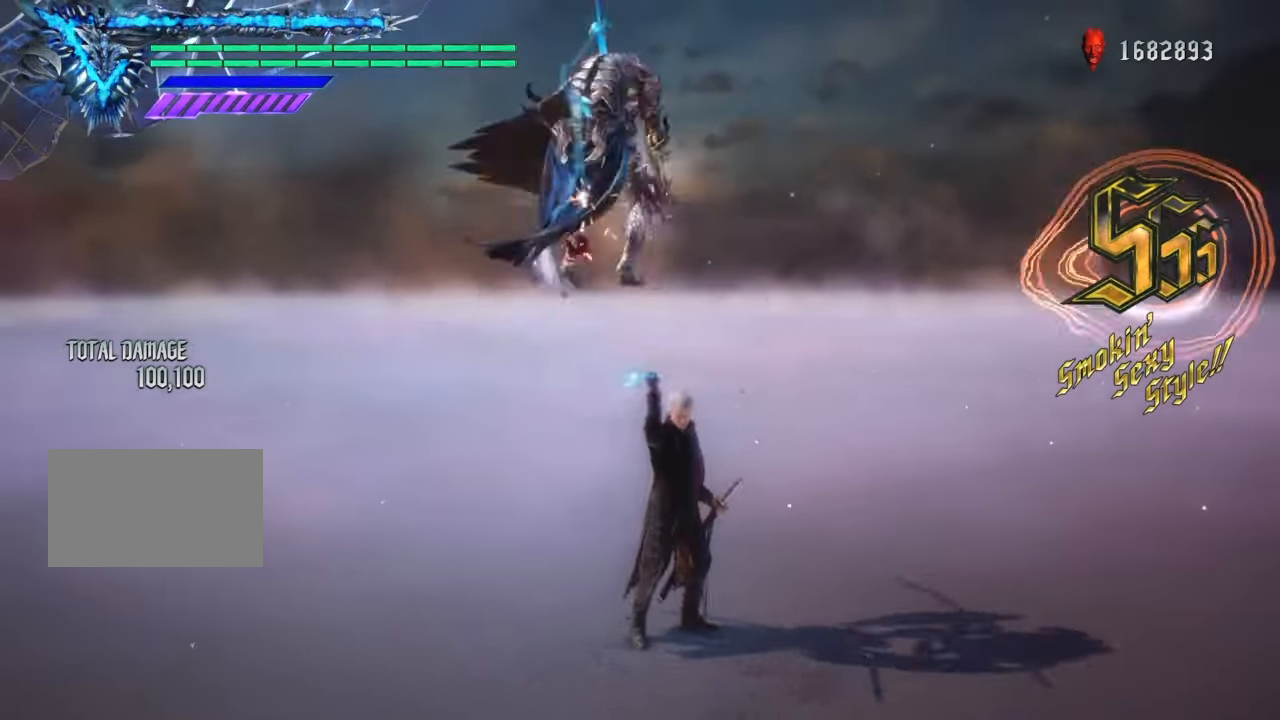
{"buttons": [], "left_stick": "center", "right_stick": "center", "events": [[101, "CIRCLE", "down"], [101, "TRIANGLE", "down"], [267, "CIRCLE", "up"], [267, "TRIANGLE", "up"], [434, "left_stick", "center"]]}
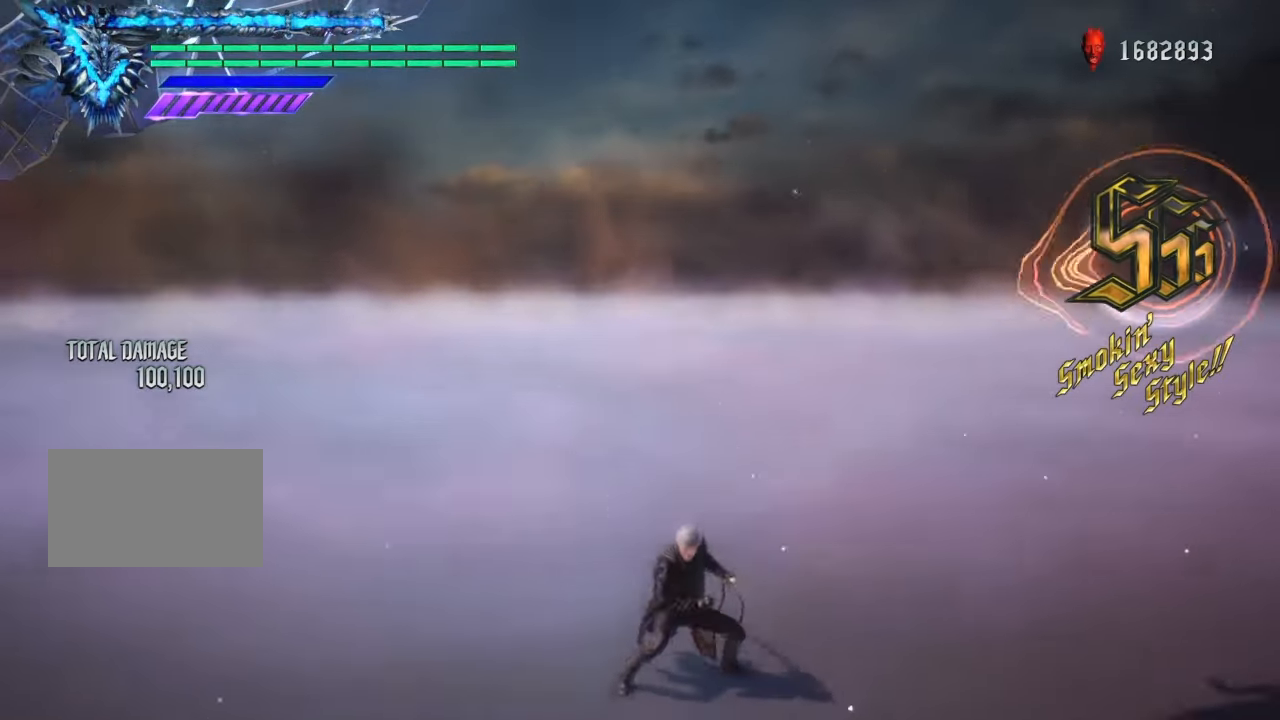
{"buttons": [], "left_stick": "center", "right_stick": "right", "events": [[67, "SQUARE", "down"], [200, "SQUARE", "up"], [334, "right_stick", "right"]]}
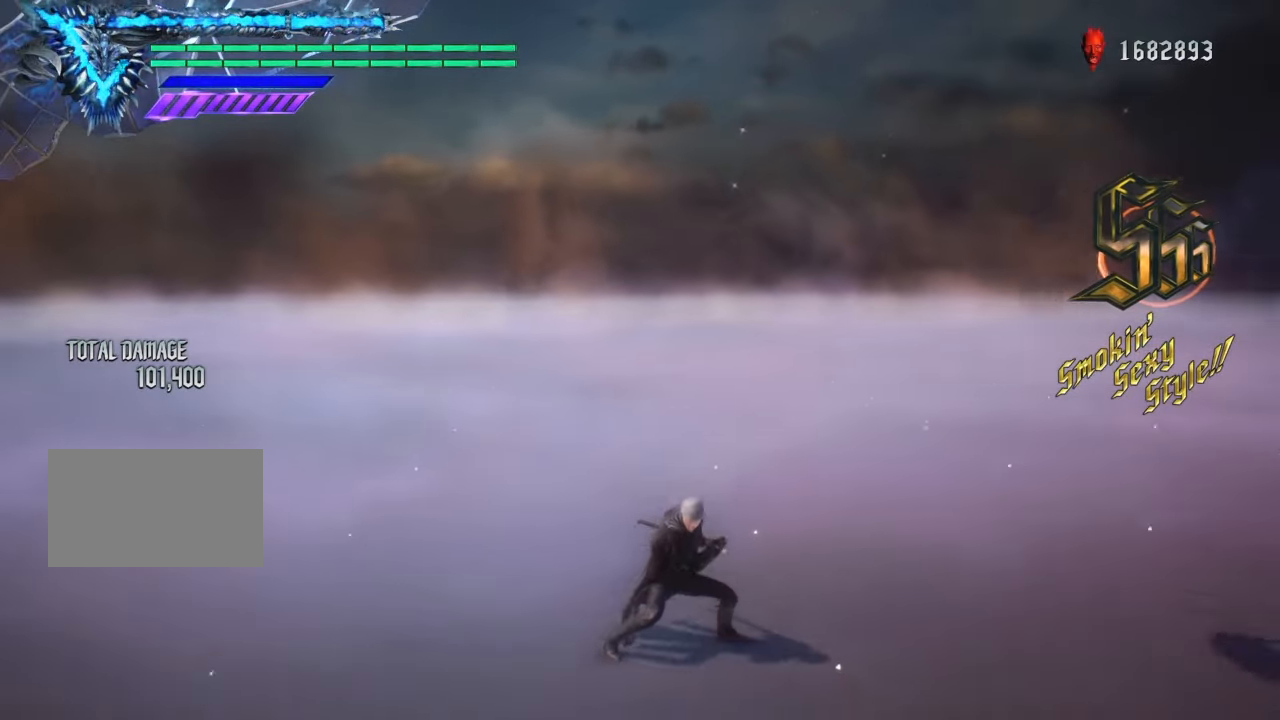
{"buttons": [], "left_stick": "center", "right_stick": "up", "events": [[67, "right_stick", "up"], [201, "SQUARE", "down"], [368, "SQUARE", "up"]]}
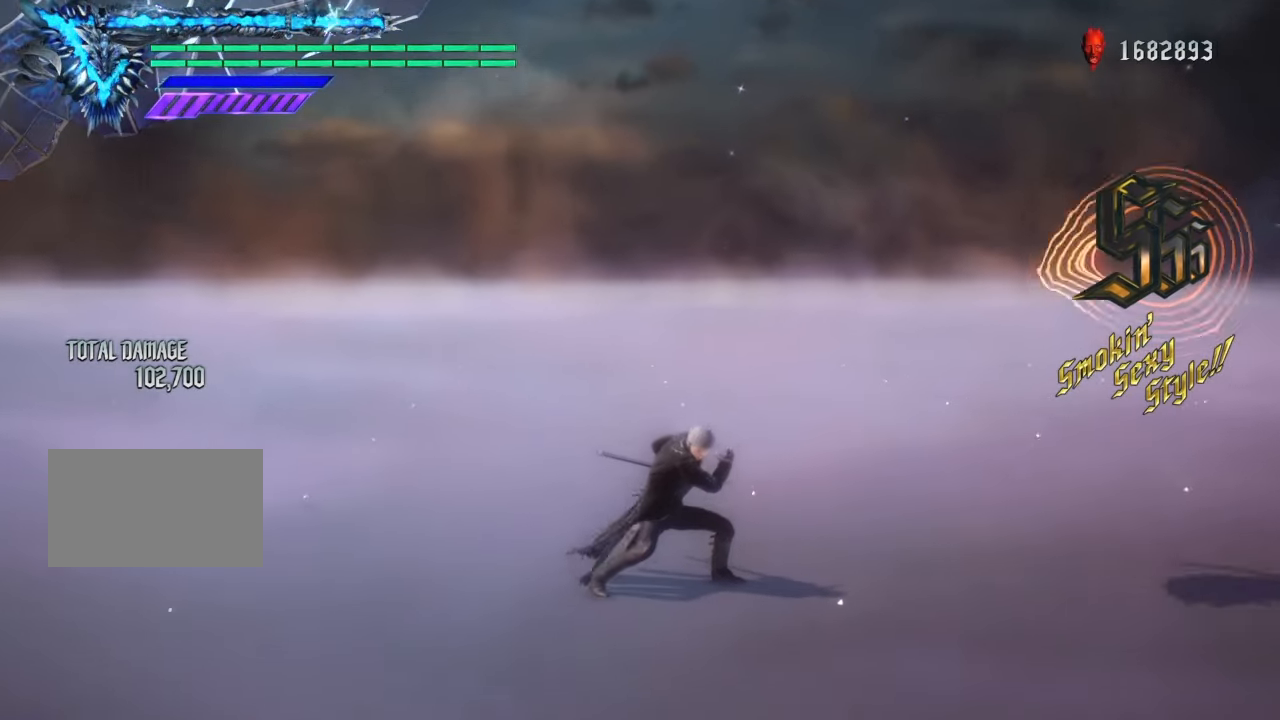
{"buttons": ["SQUARE"], "left_stick": "center", "right_stick": "center", "events": [[367, "SQUARE", "down"], [467, "right_stick", "center"]]}